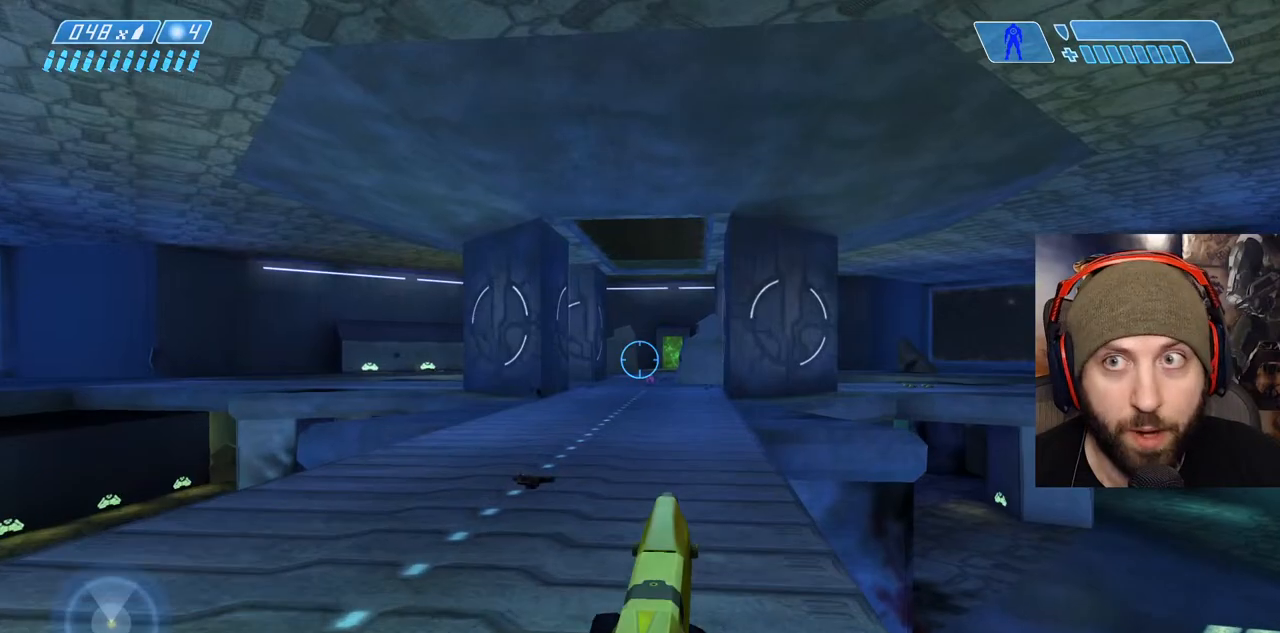
Gameplay with a controller (Xbox layout); each line is a JSON object with the inputs held at the frame after it (dt_ms = milliseconds from this image to that frame). "events" lists button and stick changes between this image and that frame as [ms after this image, input, new state], when the widget could be followed in between.
{"dt_ms": 500, "buttons": [], "left_stick": "down-right", "right_stick": "left", "events": [[133, "right_stick", "left"], [383, "left_stick", "right"], [450, "left_stick", "down-right"]]}
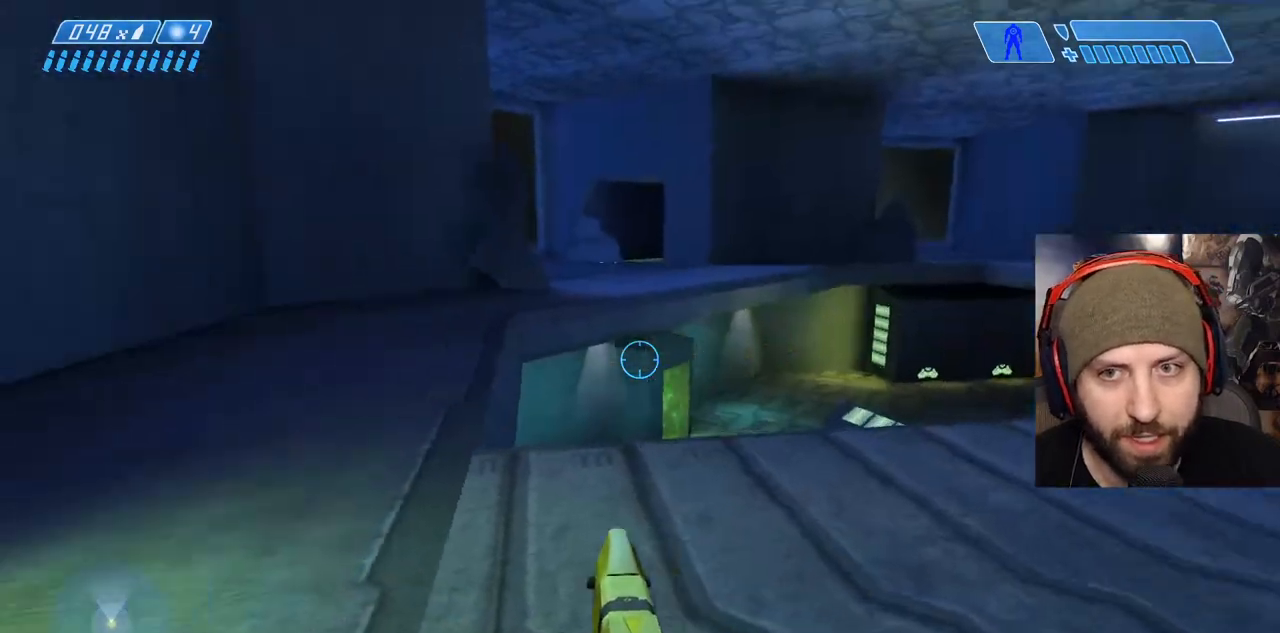
{"dt_ms": 500, "buttons": [], "left_stick": "up-right", "right_stick": "left", "events": [[67, "left_stick", "center"], [200, "left_stick", "up-right"]]}
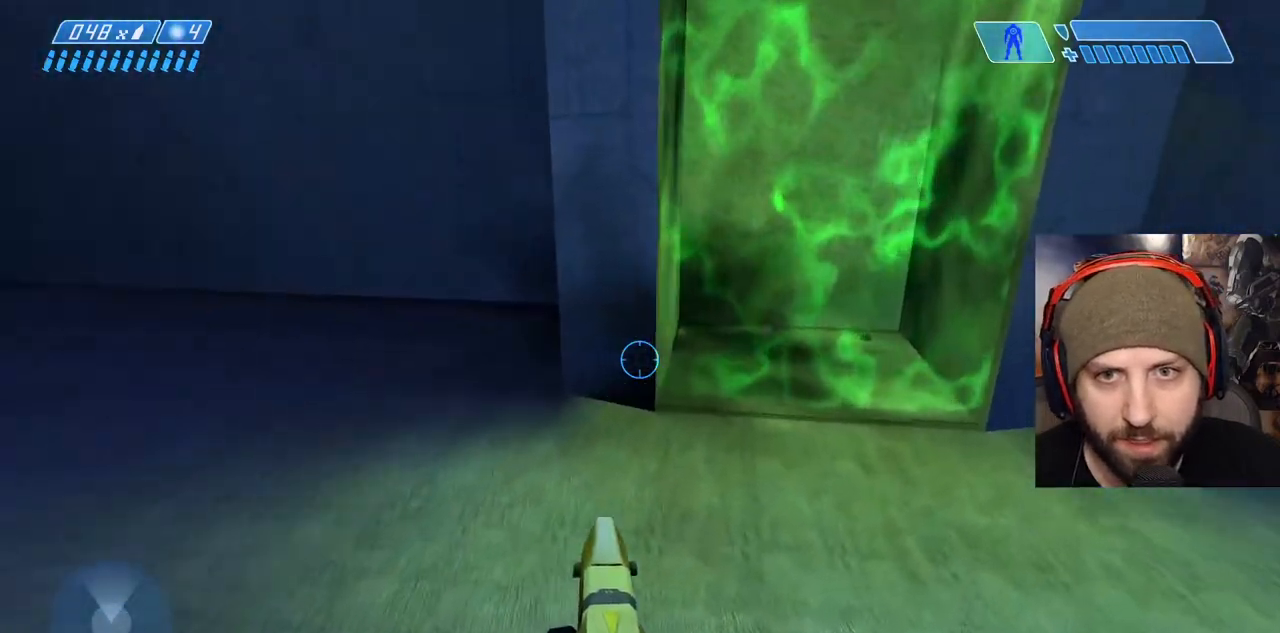
{"dt_ms": 500, "buttons": ["L2"], "left_stick": "center", "right_stick": "down-right", "events": [[33, "right_stick", "down-left"], [217, "left_stick", "center"], [383, "right_stick", "down-right"], [483, "L2", "down"]]}
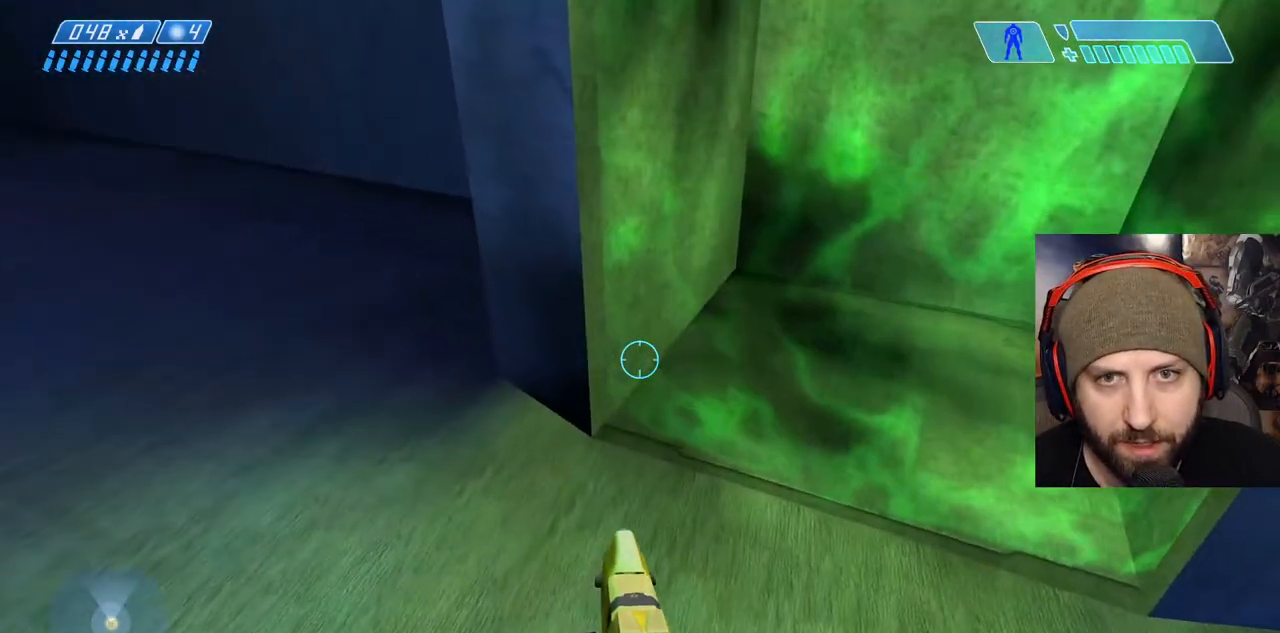
{"dt_ms": 500, "buttons": [], "left_stick": "up-left", "right_stick": "center", "events": [[17, "right_stick", "center"], [167, "L2", "up"], [167, "right_stick", "down-right"], [367, "left_stick", "up-left"], [400, "right_stick", "center"]]}
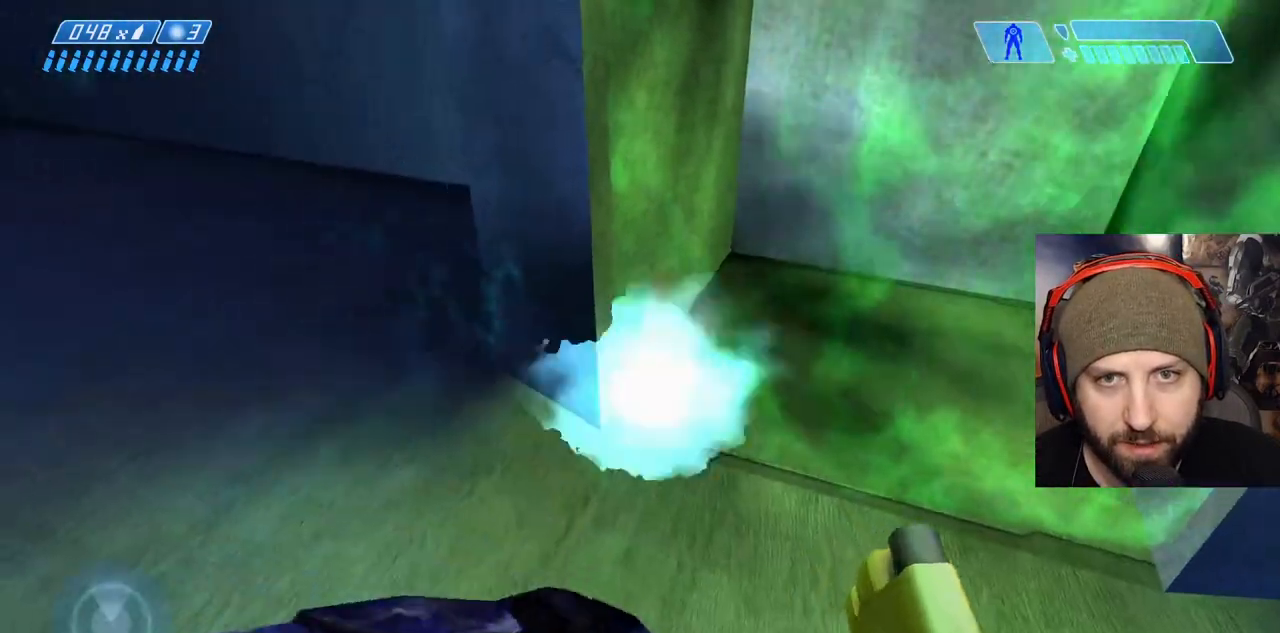
{"dt_ms": 1000, "buttons": [], "left_stick": "up-left", "right_stick": "right"}
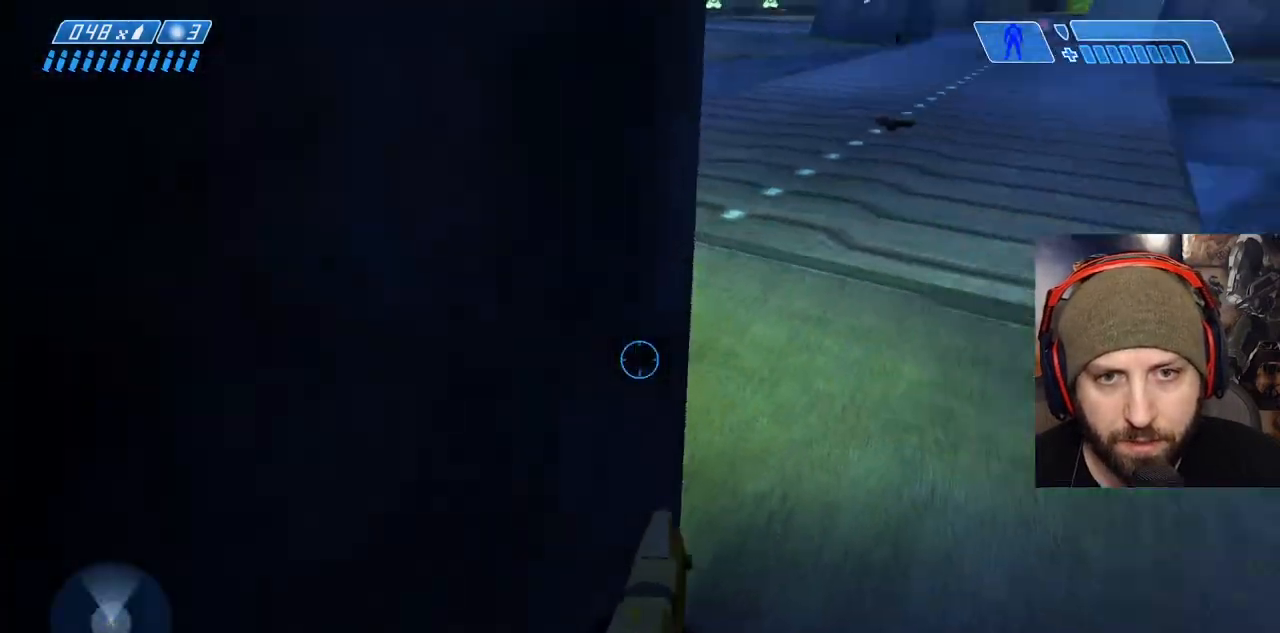
{"dt_ms": 500, "buttons": [], "left_stick": "center", "right_stick": "center", "events": [[83, "right_stick", "center"], [133, "right_stick", "right"], [200, "left_stick", "center"], [267, "right_stick", "center"]]}
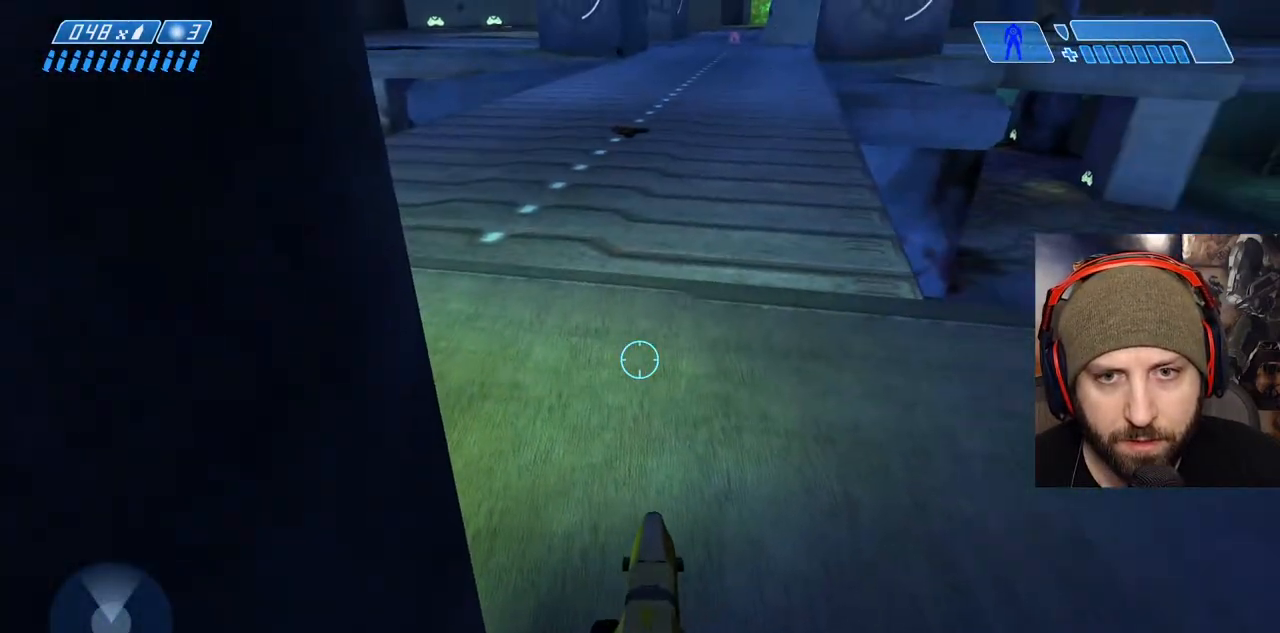
{"dt_ms": 500, "buttons": ["A"], "left_stick": "center", "right_stick": "center", "events": [[383, "A", "down"]]}
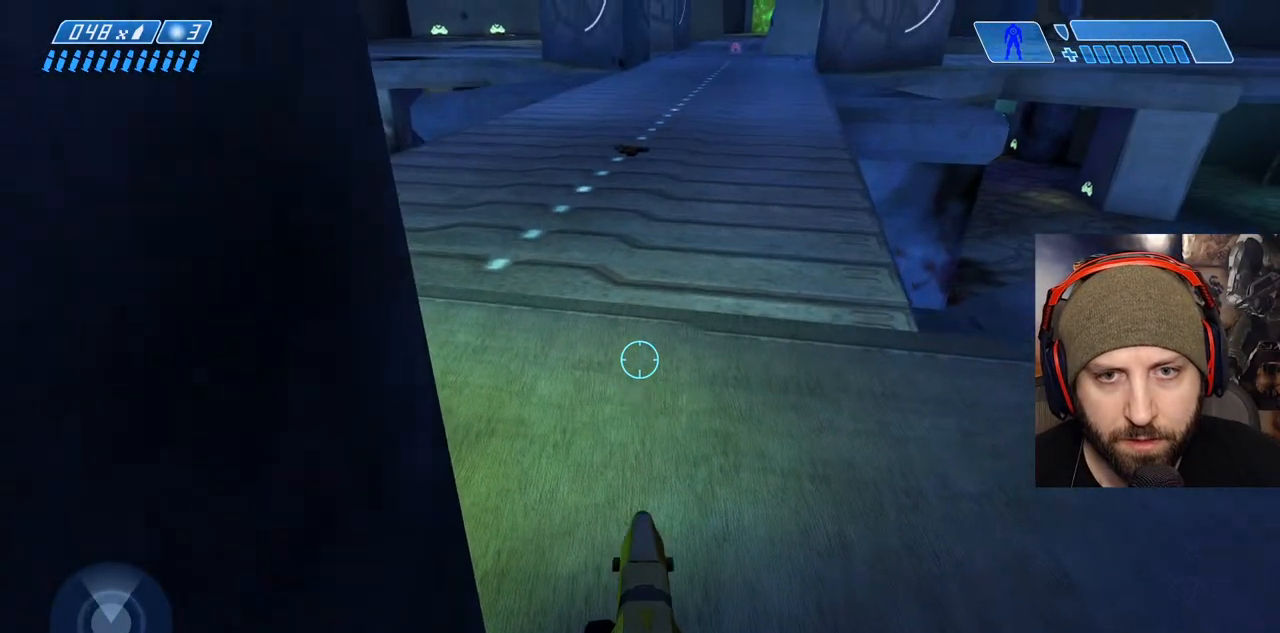
{"dt_ms": 500, "buttons": ["A", "L3"], "left_stick": "left", "right_stick": "center", "events": [[50, "L3", "down"], [67, "left_stick", "left"], [67, "right_stick", "up"], [467, "right_stick", "center"]]}
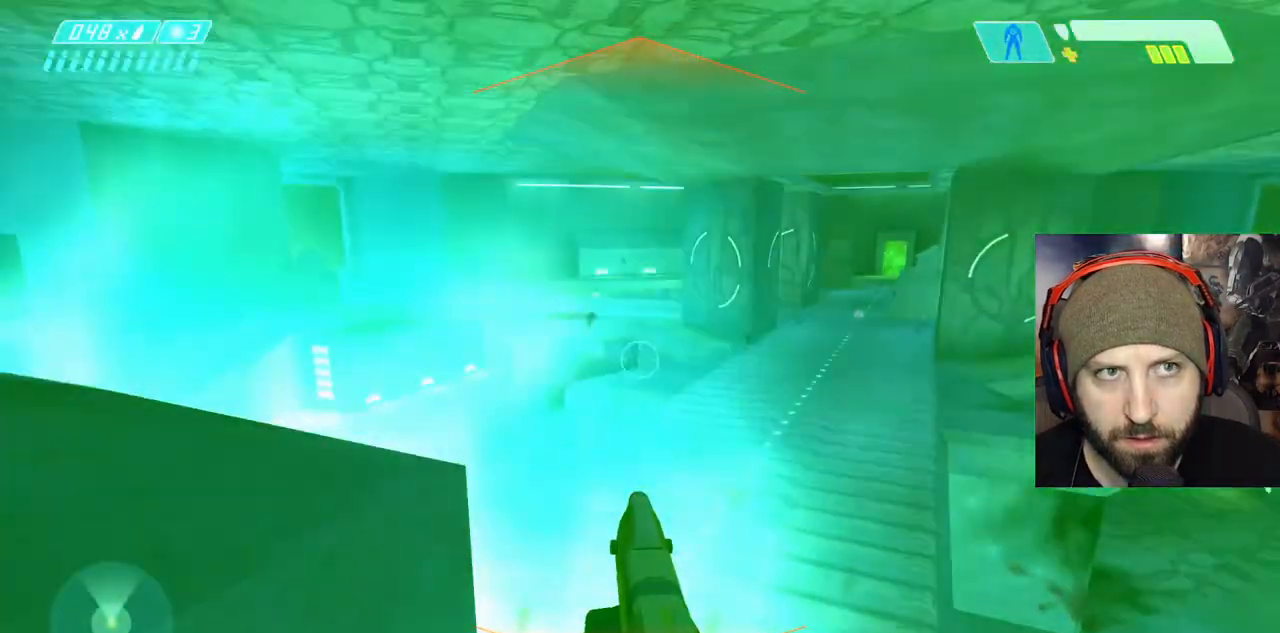
{"dt_ms": 500, "buttons": ["A", "L3"], "left_stick": "left", "right_stick": "down", "events": [[250, "right_stick", "down"]]}
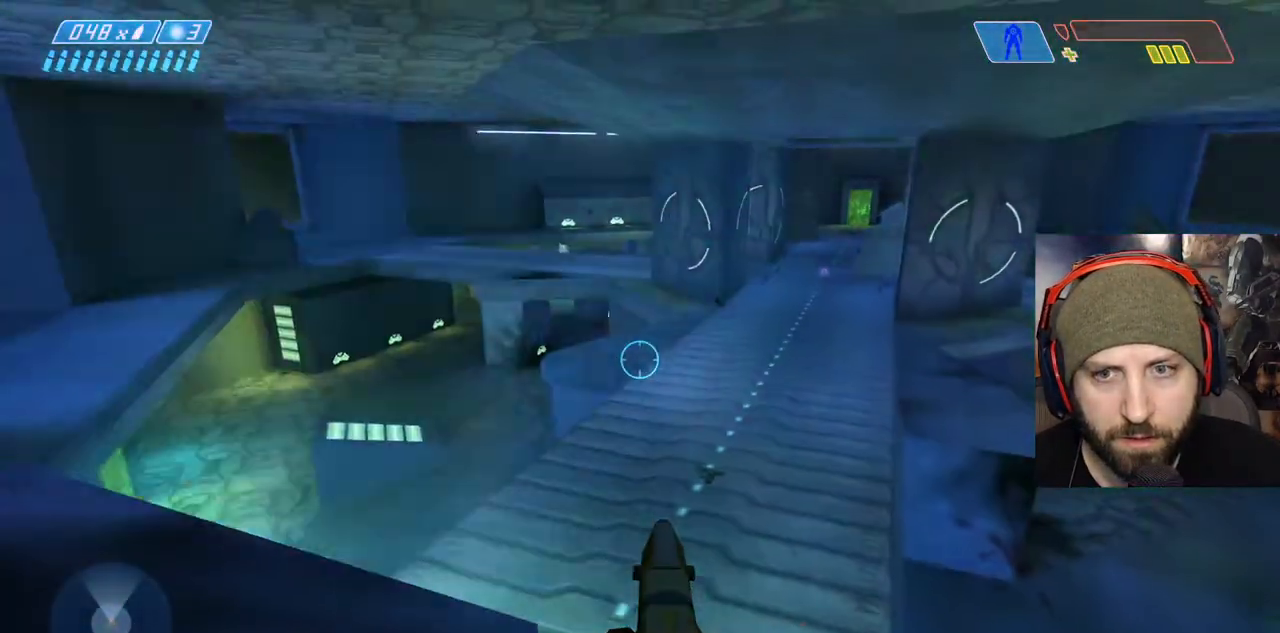
{"dt_ms": 500, "buttons": ["L3"], "left_stick": "left", "right_stick": "center", "events": [[183, "right_stick", "center"], [417, "A", "up"]]}
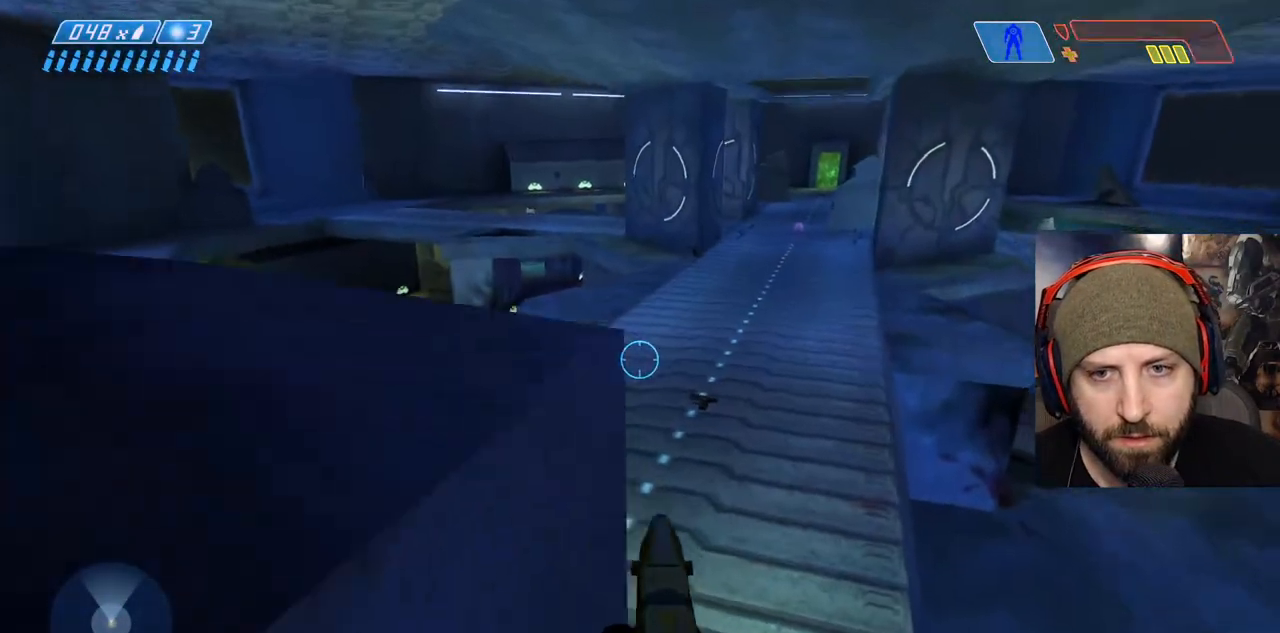
{"dt_ms": 500, "buttons": [], "left_stick": "up", "right_stick": "right", "events": [[150, "L3", "up"], [200, "B", "down"], [233, "right_stick", "right"], [250, "left_stick", "up"], [350, "B", "up"]]}
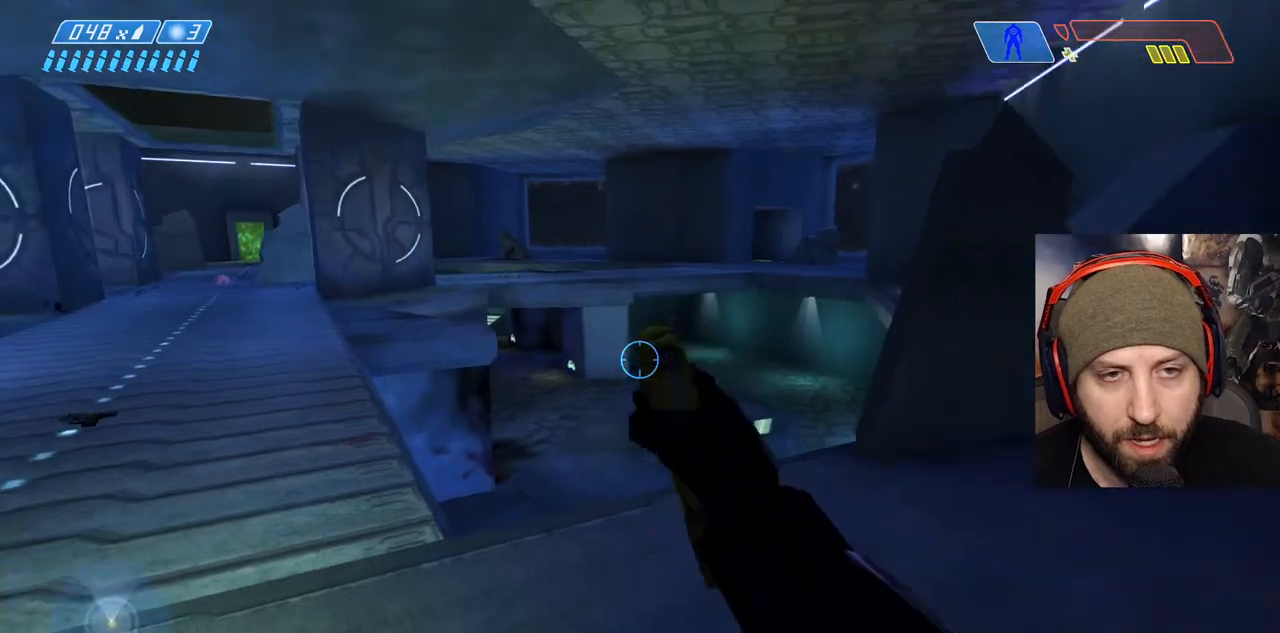
{"dt_ms": 500, "buttons": [], "left_stick": "up", "right_stick": "center", "events": [[100, "right_stick", "center"]]}
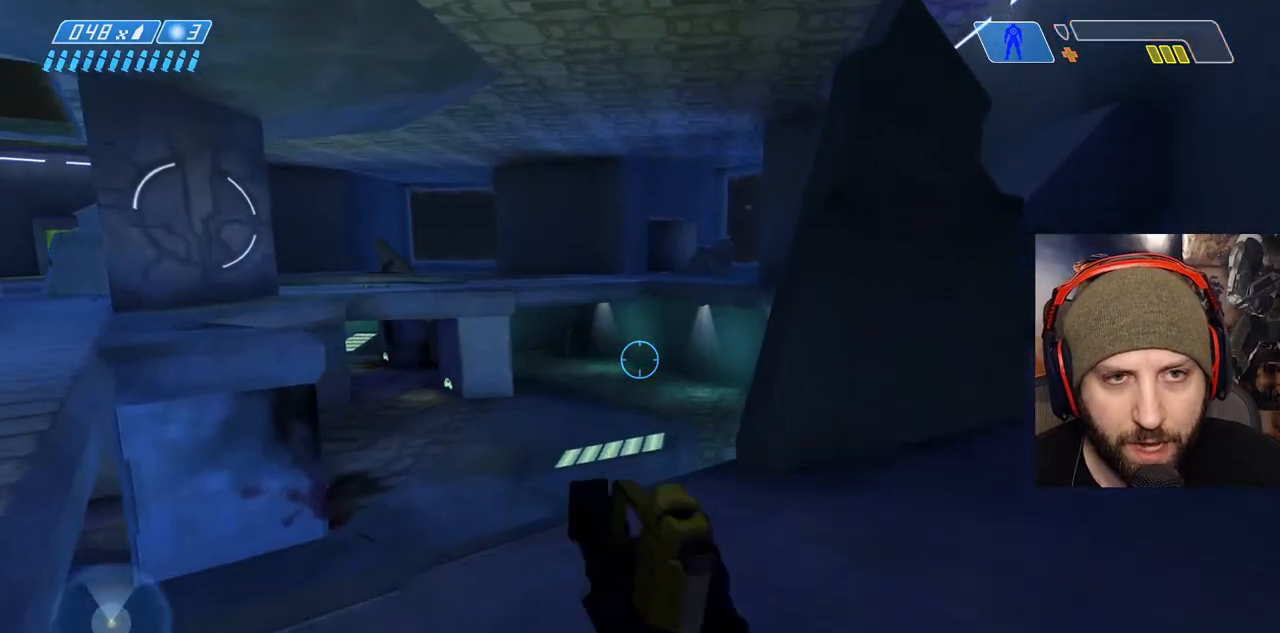
{"dt_ms": 1000, "buttons": [], "left_stick": "up", "right_stick": "center"}
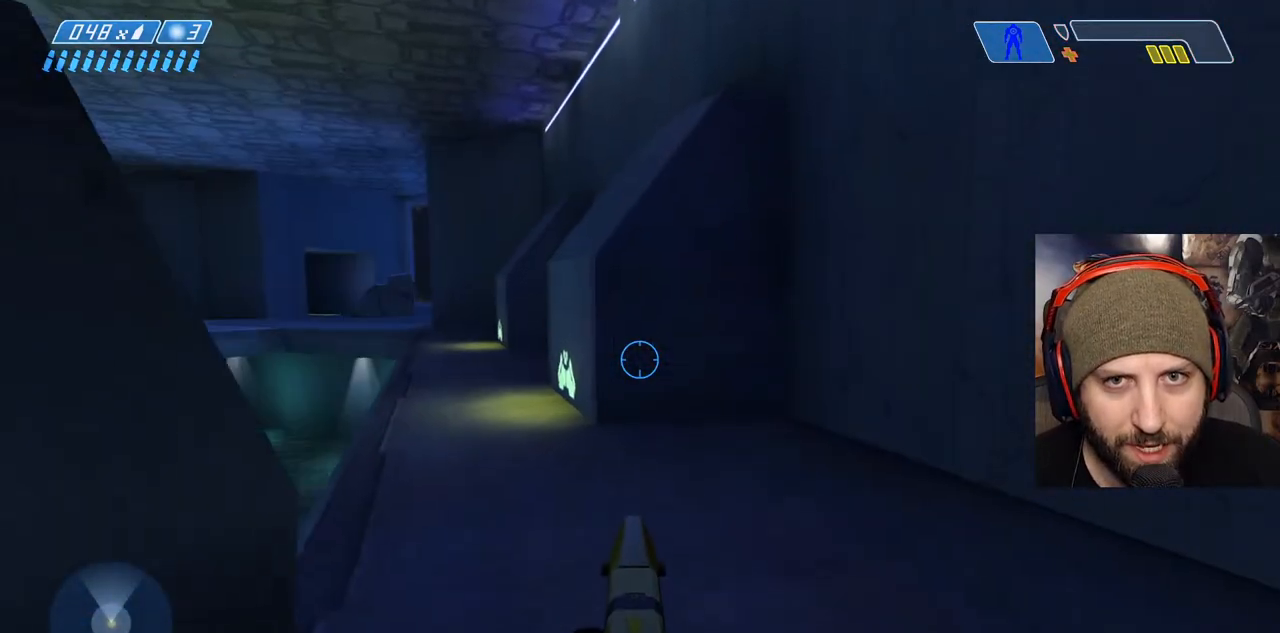
{"dt_ms": 500, "buttons": [], "left_stick": "up-left", "right_stick": "up-right"}
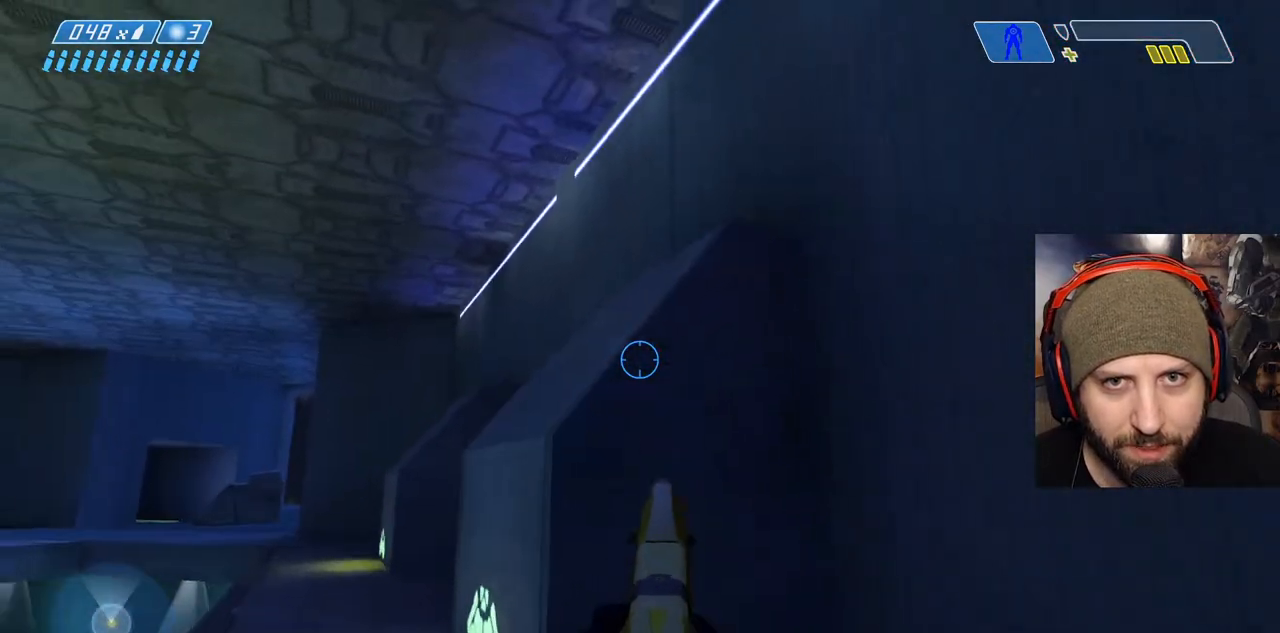
{"dt_ms": 500, "buttons": [], "left_stick": "down-right", "right_stick": "up-right", "events": [[33, "right_stick", "right"], [333, "right_stick", "up-right"], [350, "left_stick", "center"], [400, "left_stick", "down-right"]]}
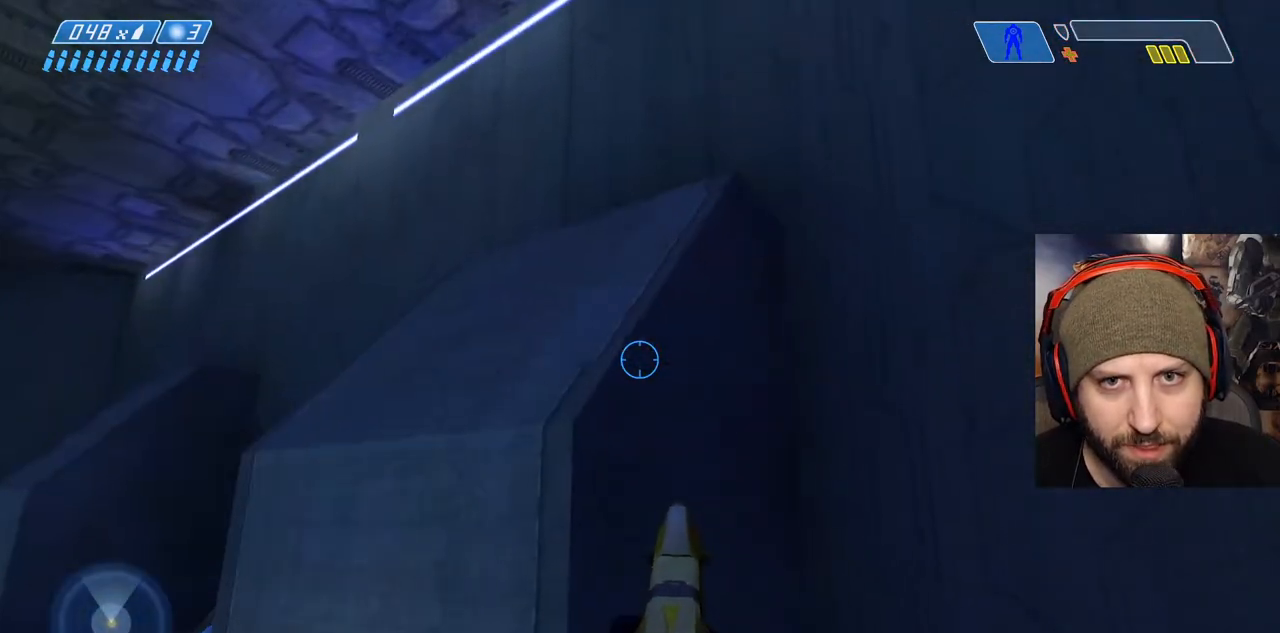
{"dt_ms": 500, "buttons": [], "left_stick": "up", "right_stick": "center", "events": [[33, "right_stick", "center"], [300, "left_stick", "center"], [367, "left_stick", "up"]]}
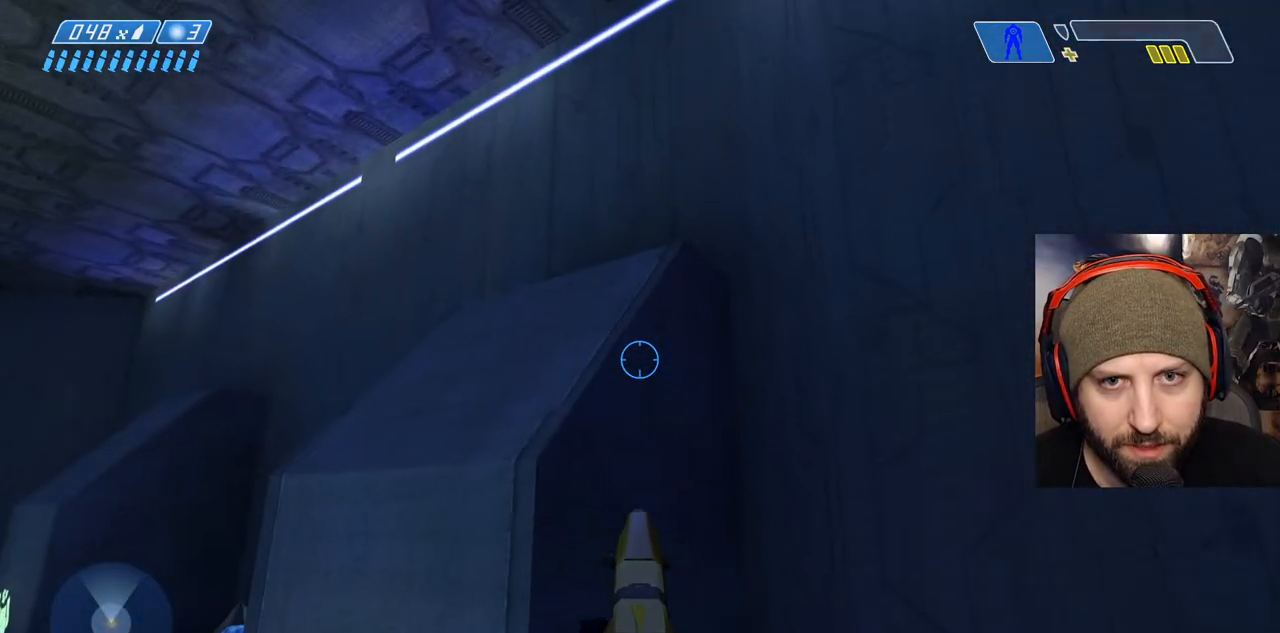
{"dt_ms": 500, "buttons": ["A", "L3"], "left_stick": "up-left", "right_stick": "center", "events": [[167, "A", "down"], [167, "right_stick", "up"], [233, "L3", "down"], [250, "left_stick", "up-left"], [350, "right_stick", "center"]]}
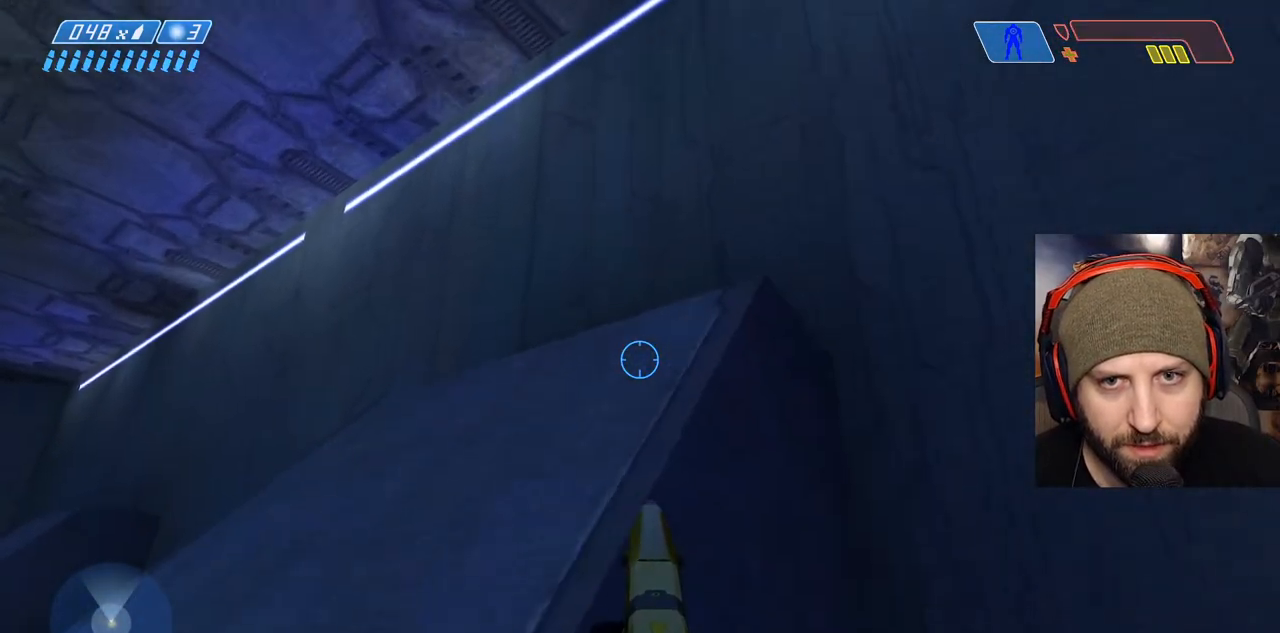
{"dt_ms": 500, "buttons": ["A", "L3"], "left_stick": "up", "right_stick": "down-right", "events": [[50, "right_stick", "down"], [150, "left_stick", "up"], [317, "right_stick", "down-right"]]}